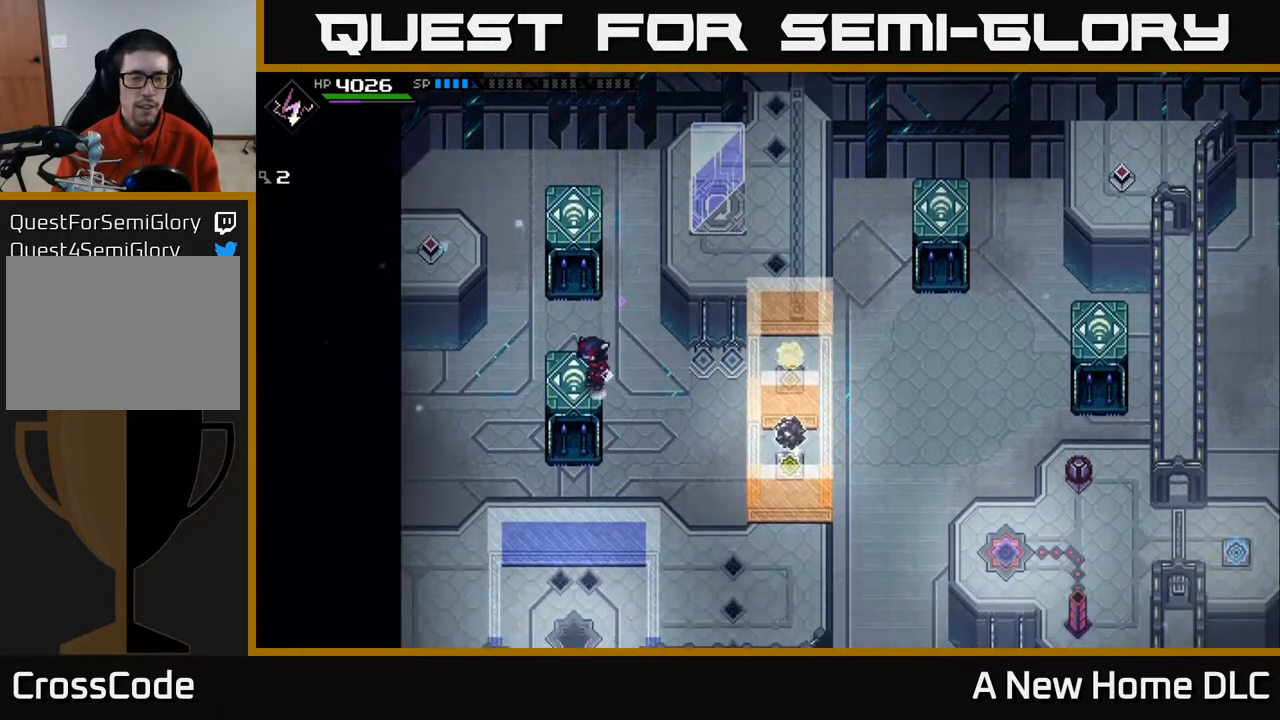
Gameplay with a controller (Xbox layout); each line is a JSON object with the inputs held at the frame after it. "events" lists button and stick changes between this image and that frame as [ms after this image, input, new state], when the widget could be followed in between.
{"buttons": [], "left_stick": "center", "right_stick": "down", "events": [[250, "right_stick", "down"]]}
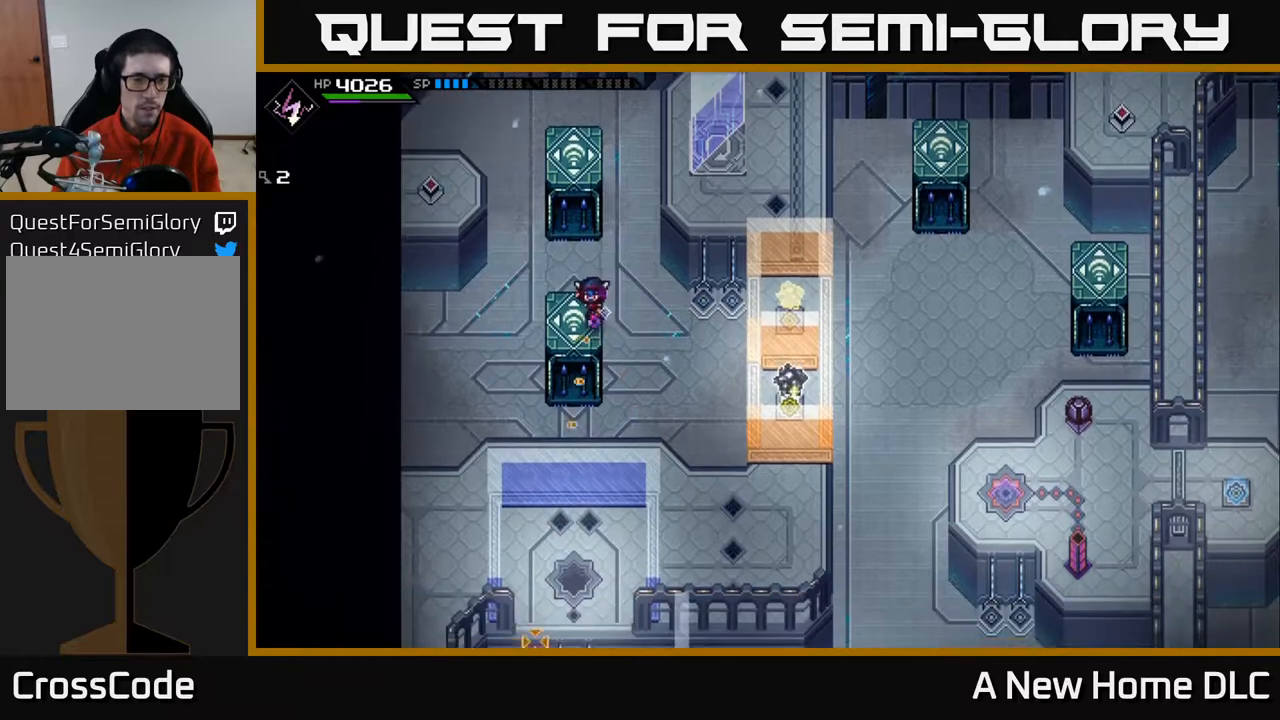
{"buttons": [], "left_stick": "center", "right_stick": "down", "events": []}
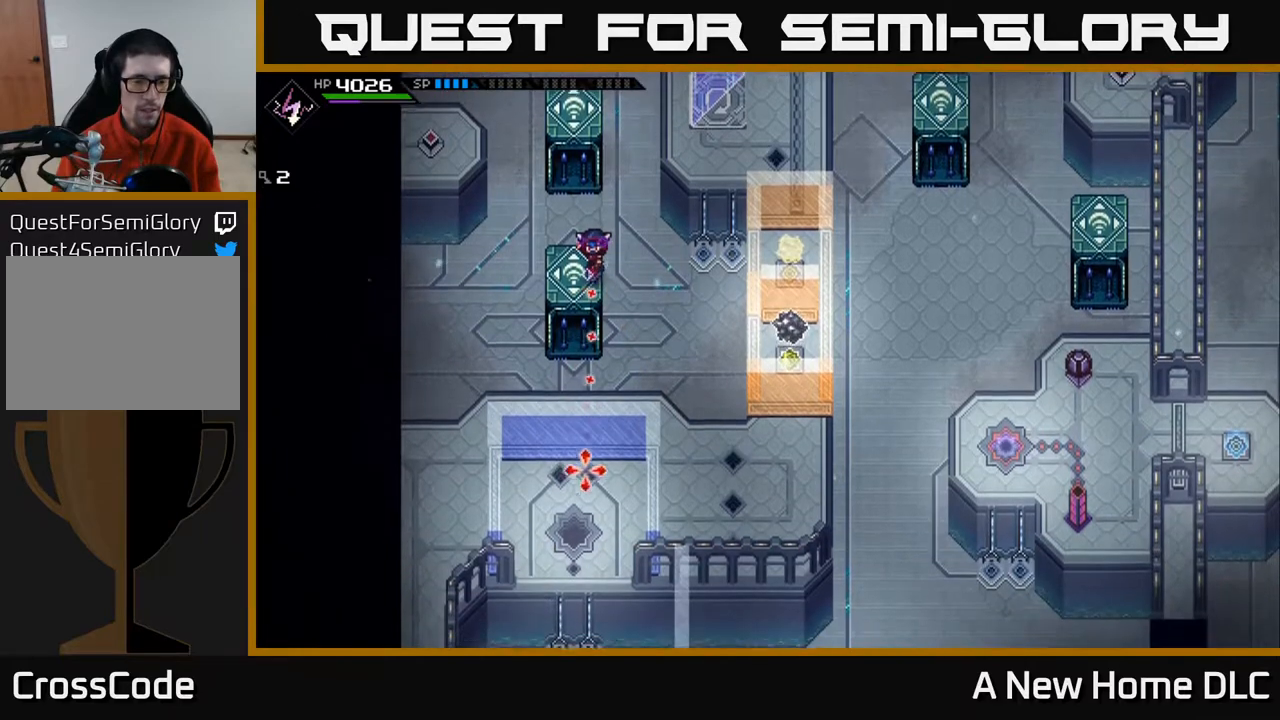
{"buttons": [], "left_stick": "center", "right_stick": "down", "events": []}
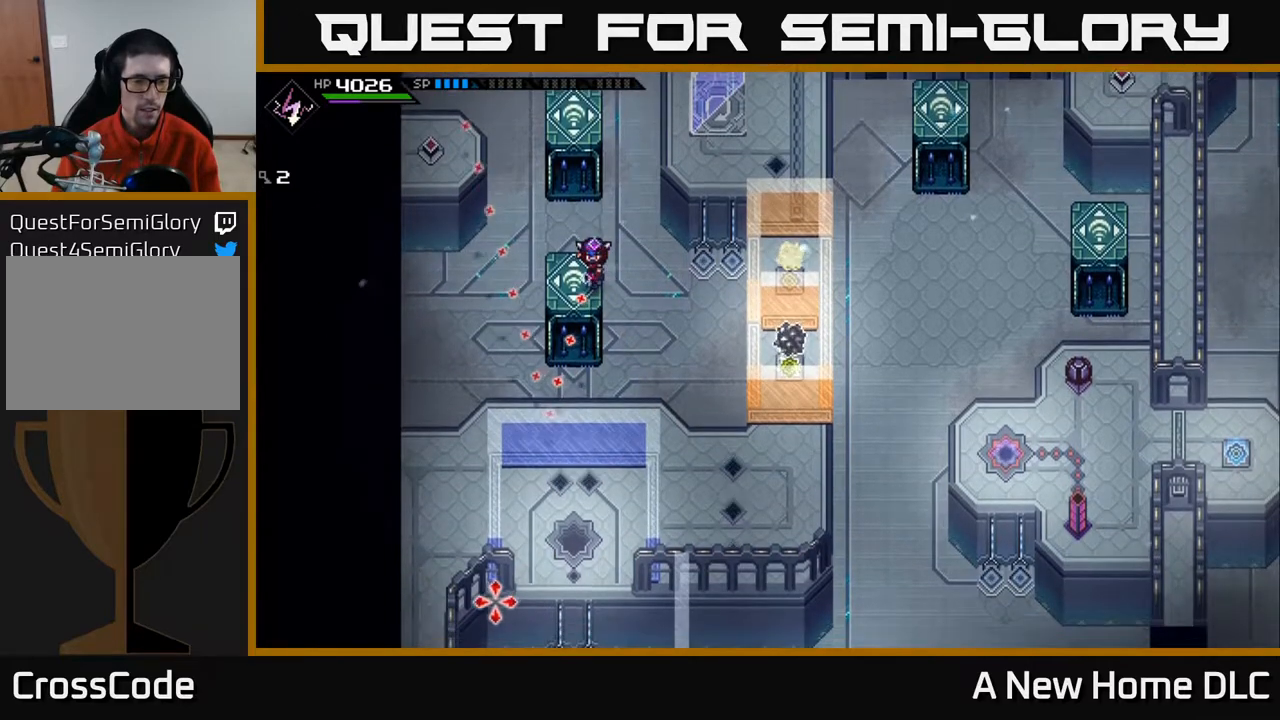
{"buttons": [], "left_stick": "up", "right_stick": "down", "events": [[417, "left_stick", "up"]]}
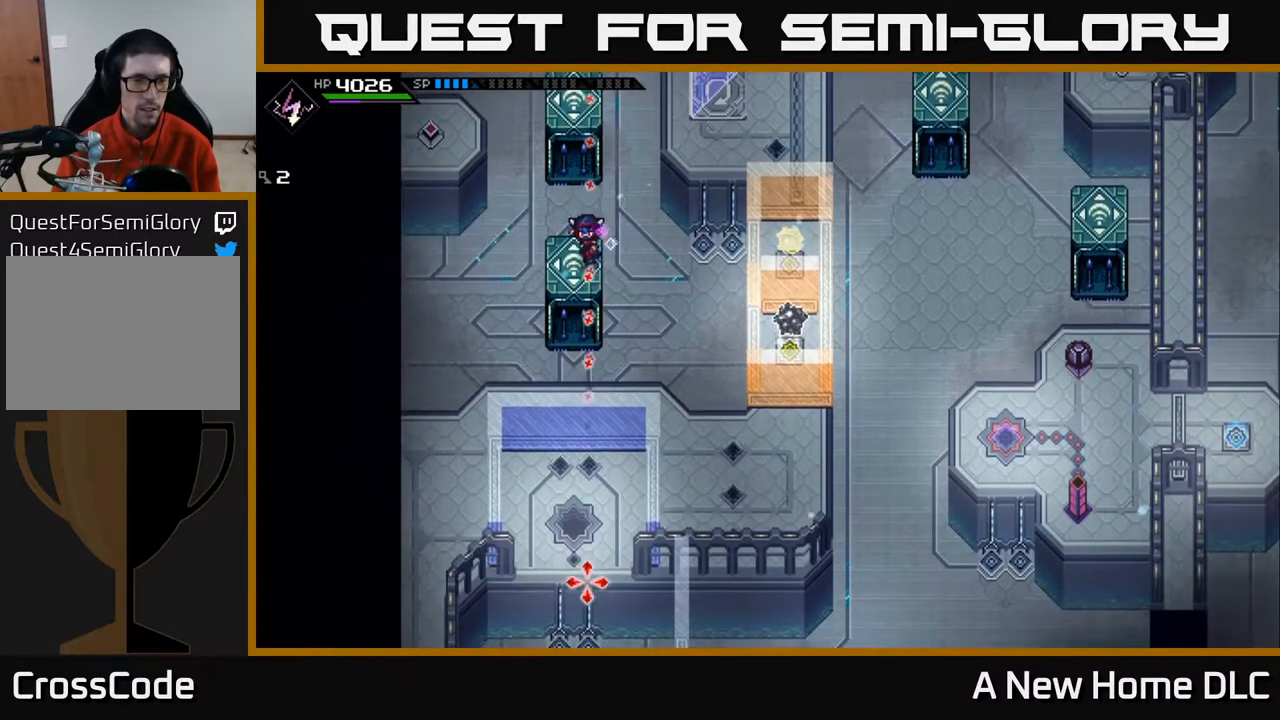
{"buttons": [], "left_stick": "center", "right_stick": "center", "events": [[33, "left_stick", "center"], [267, "right_stick", "center"]]}
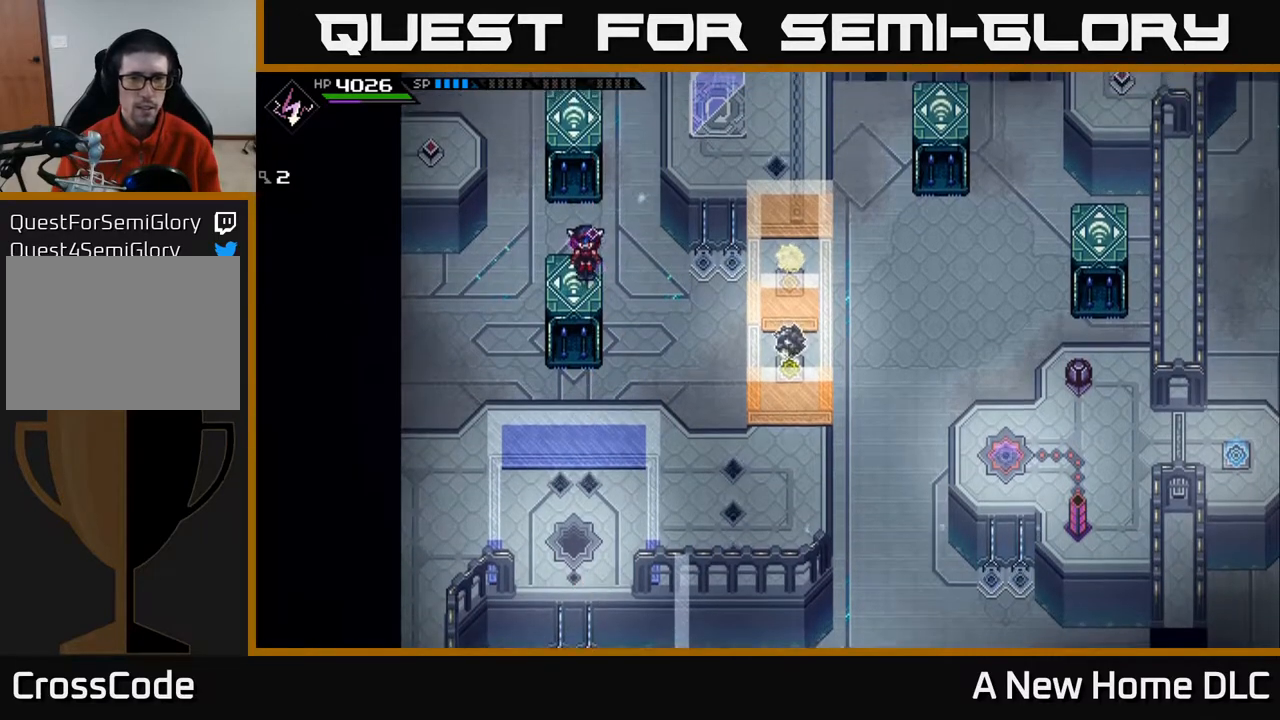
{"buttons": [], "left_stick": "up-right", "right_stick": "center", "events": [[33, "left_stick", "up-right"]]}
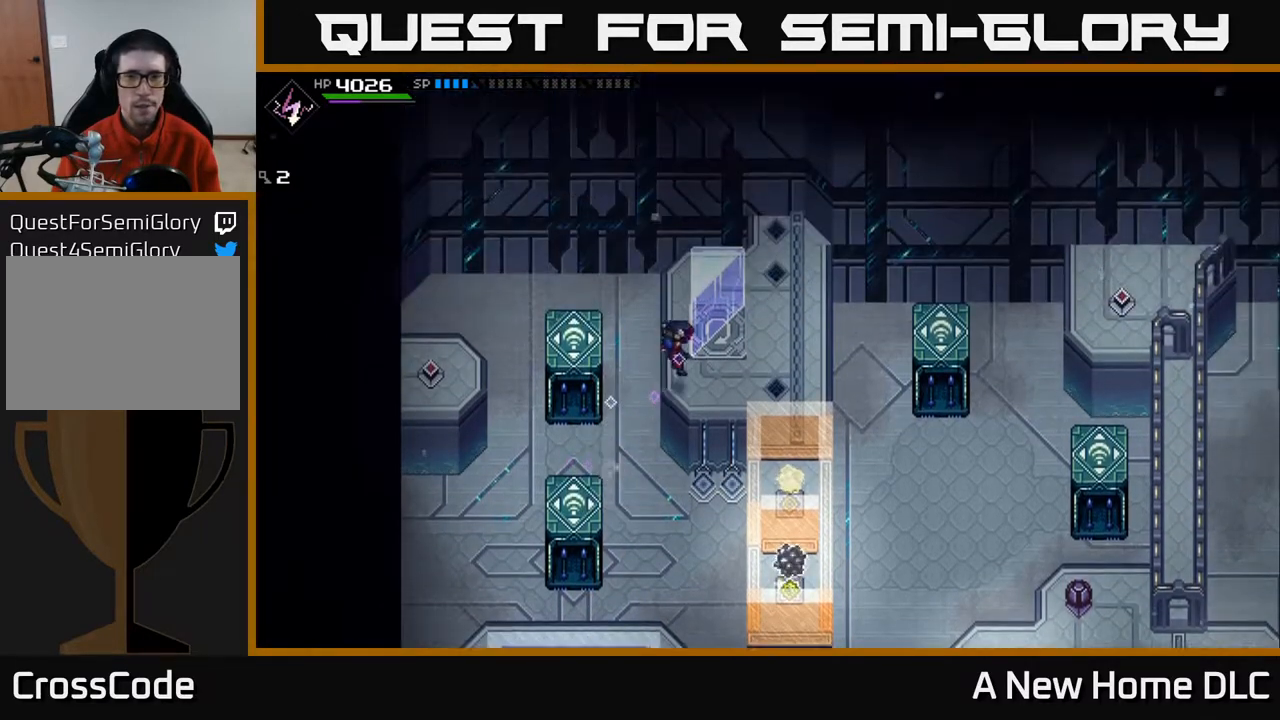
{"buttons": [], "left_stick": "center", "right_stick": "center", "events": [[217, "left_stick", "center"]]}
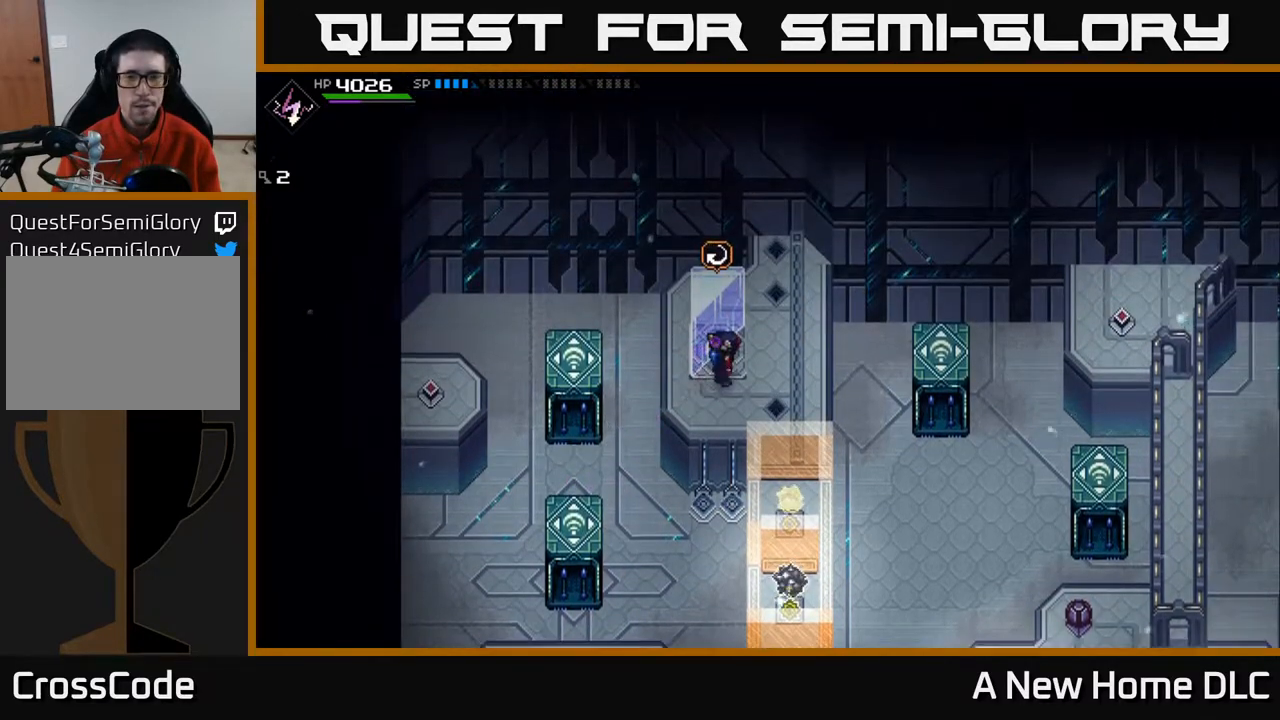
{"buttons": [], "left_stick": "center", "right_stick": "center", "events": []}
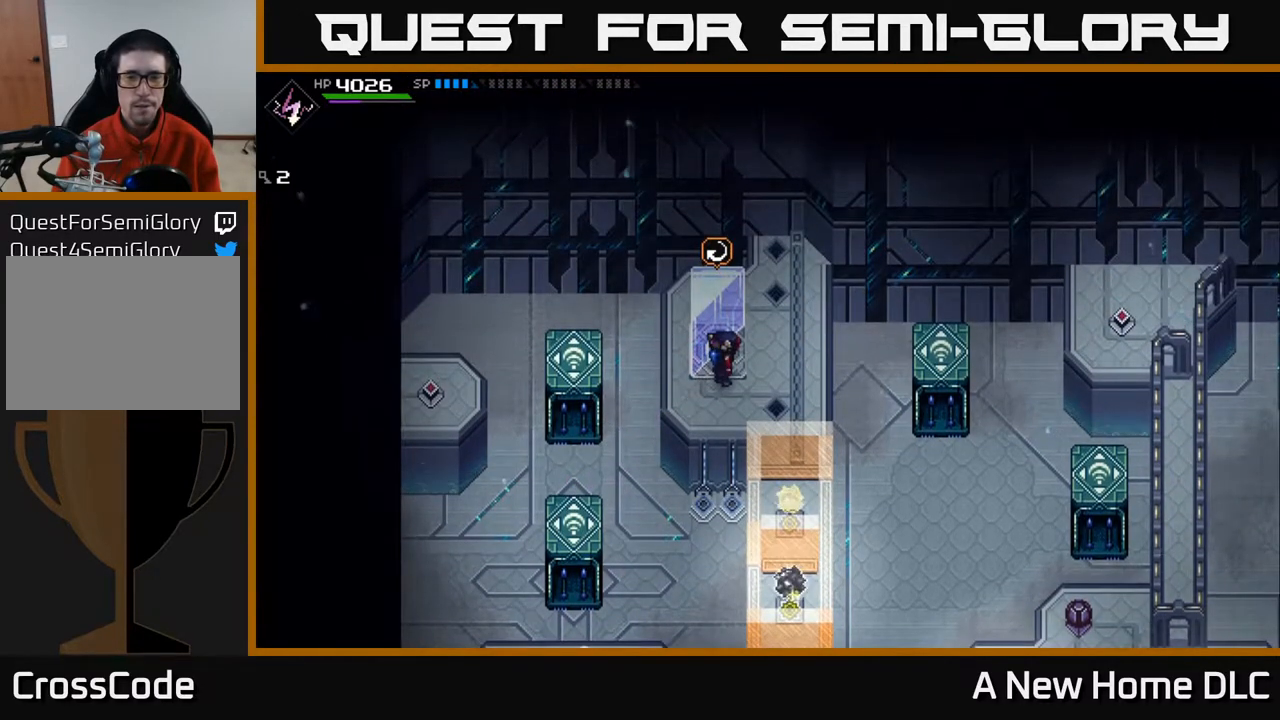
{"buttons": [], "left_stick": "center", "right_stick": "center", "events": []}
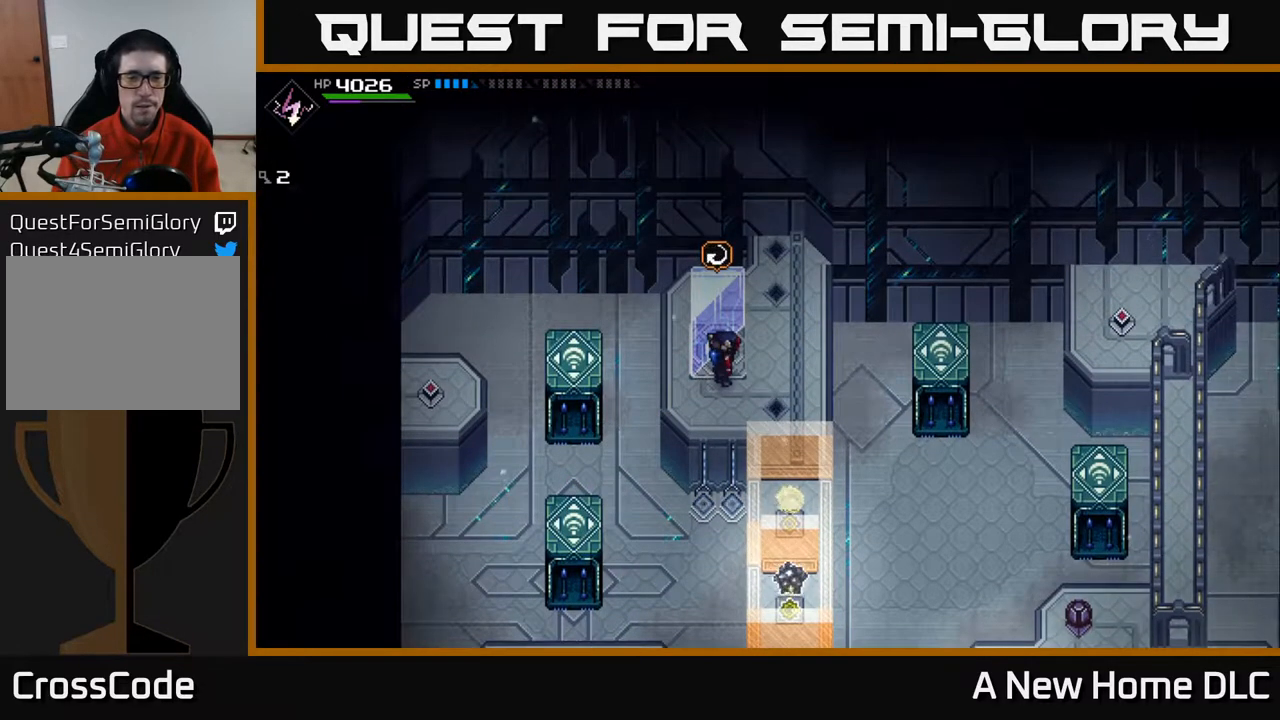
{"buttons": [], "left_stick": "up-right", "right_stick": "center", "events": [[417, "left_stick", "up-right"]]}
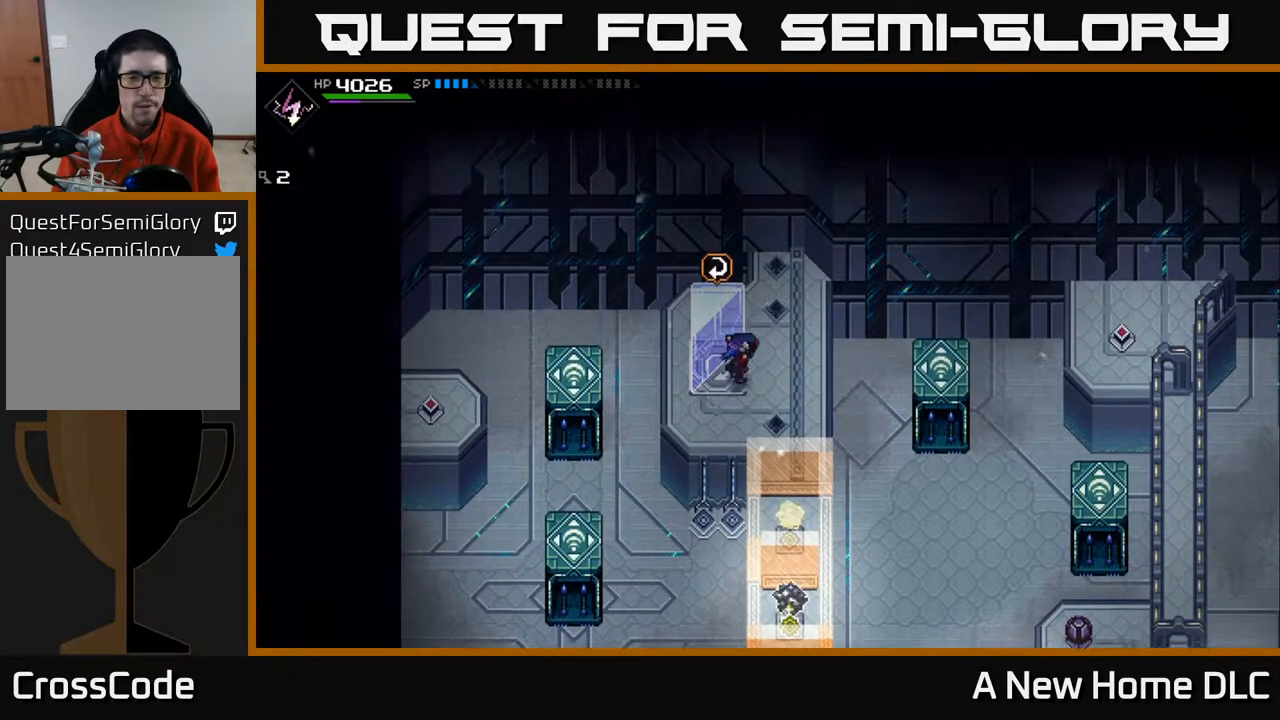
{"buttons": [], "left_stick": "right", "right_stick": "center", "events": [[183, "left_stick", "right"]]}
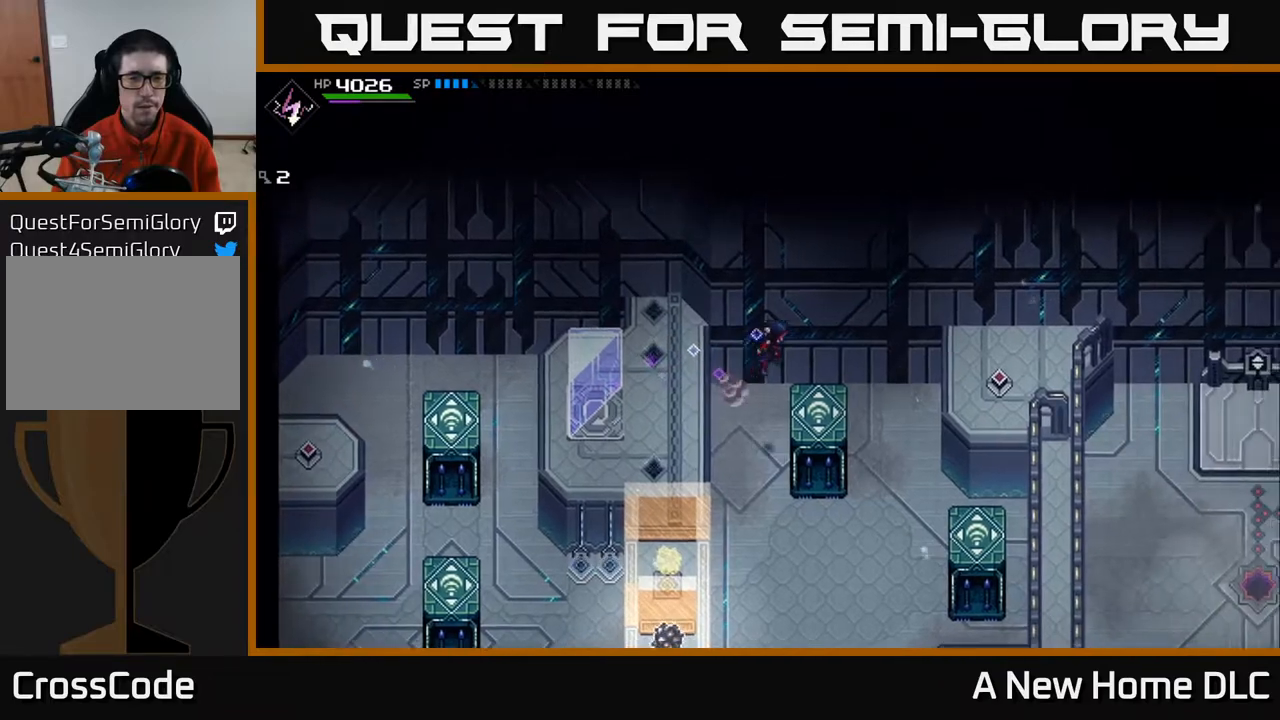
{"buttons": [], "left_stick": "center", "right_stick": "center", "events": [[267, "left_stick", "center"]]}
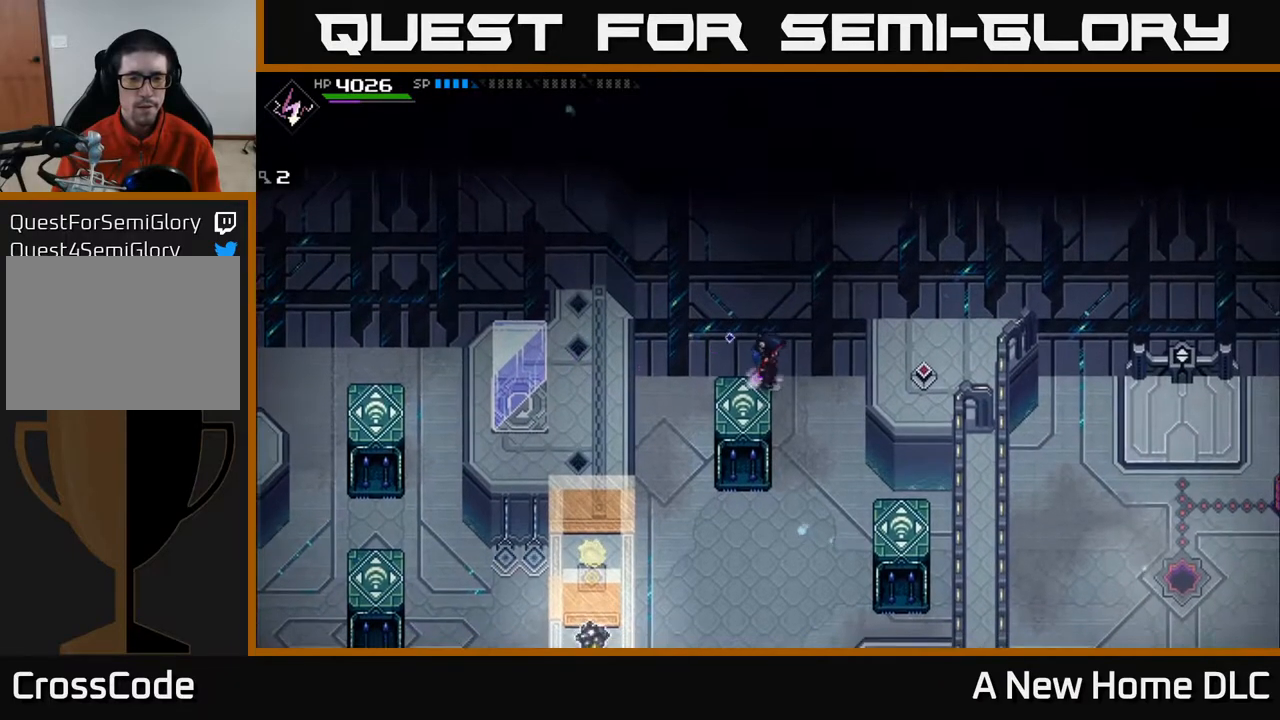
{"buttons": [], "left_stick": "right", "right_stick": "center", "events": [[33, "left_stick", "right"]]}
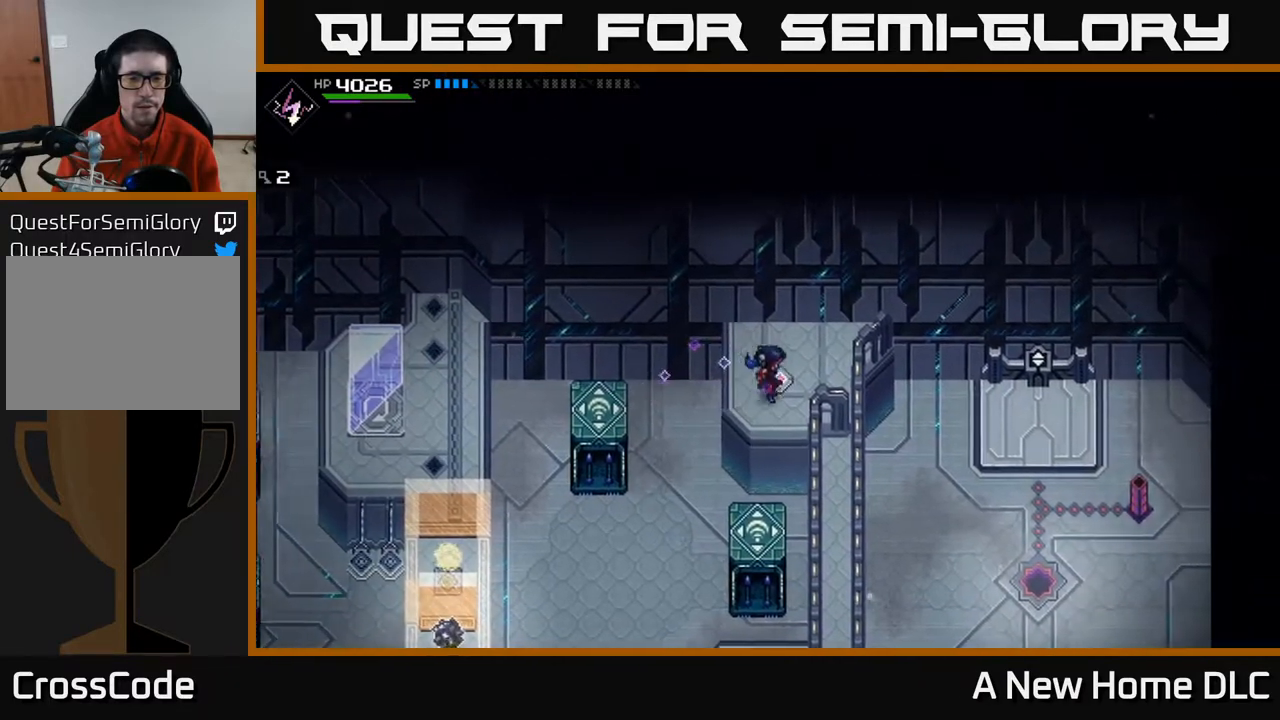
{"buttons": [], "left_stick": "center", "right_stick": "center", "events": [[117, "left_stick", "center"]]}
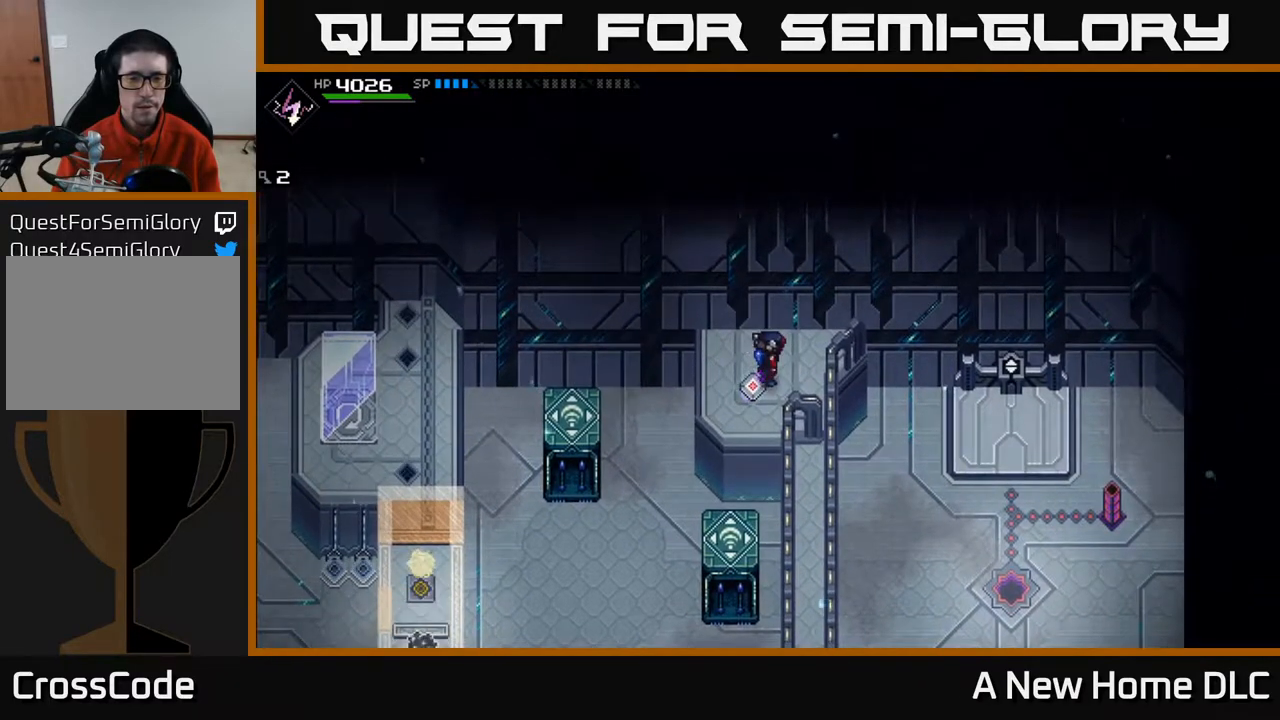
{"buttons": [], "left_stick": "center", "right_stick": "down", "events": [[50, "left_stick", "down"], [183, "right_stick", "down"], [200, "left_stick", "center"]]}
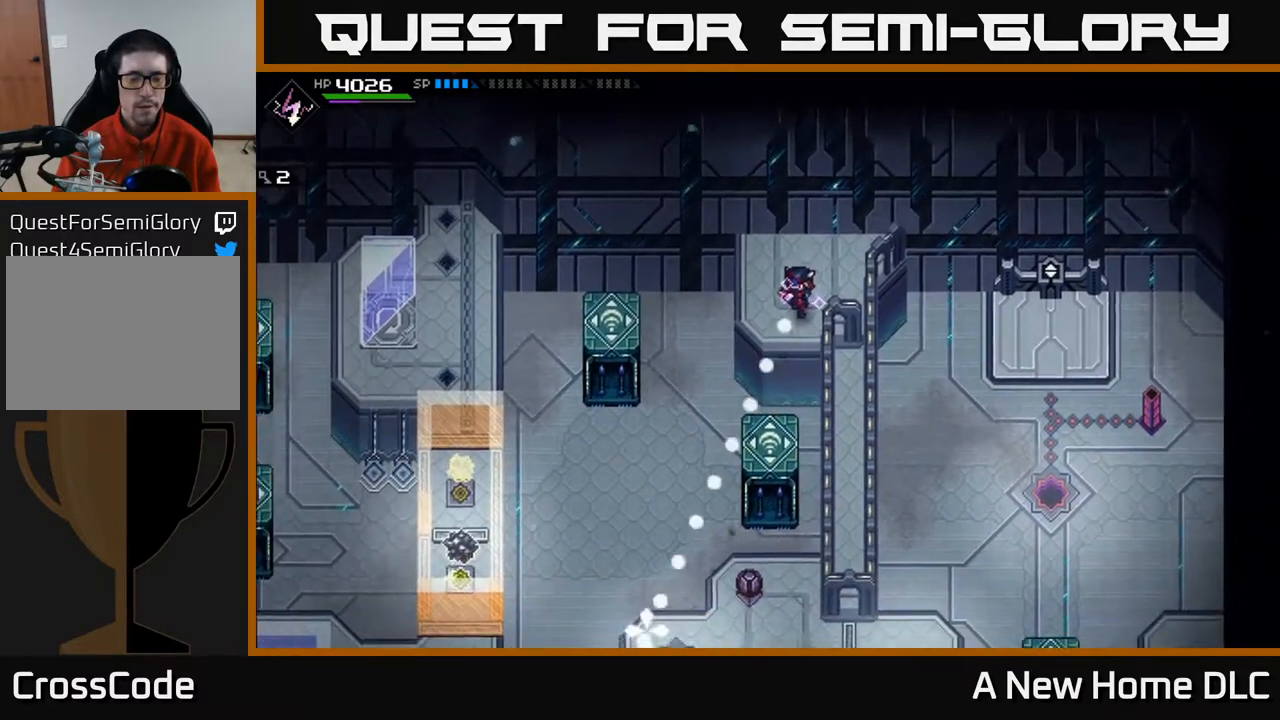
{"buttons": [], "left_stick": "center", "right_stick": "down-left", "events": [[50, "right_stick", "down-left"], [367, "DPAD_LEFT", "down"], [483, "DPAD_LEFT", "up"]]}
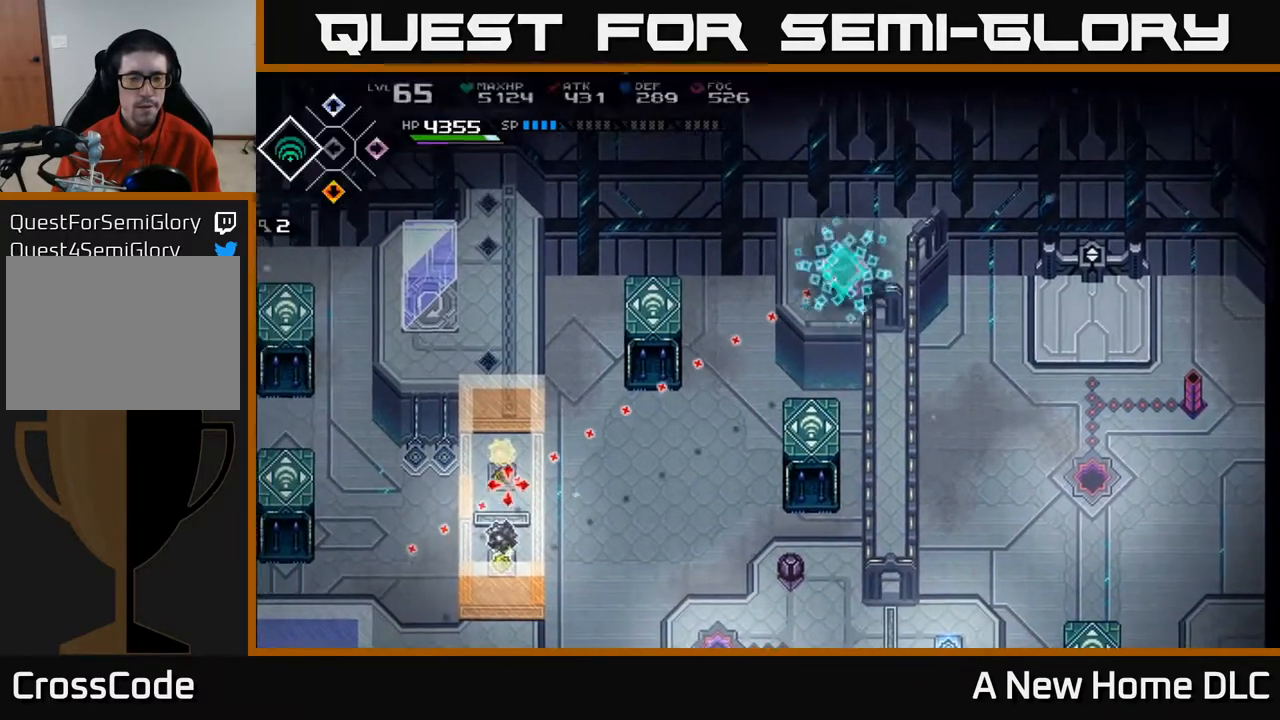
{"buttons": [], "left_stick": "center", "right_stick": "down-left", "events": [[300, "DPAD_RIGHT", "down"], [383, "DPAD_RIGHT", "up"]]}
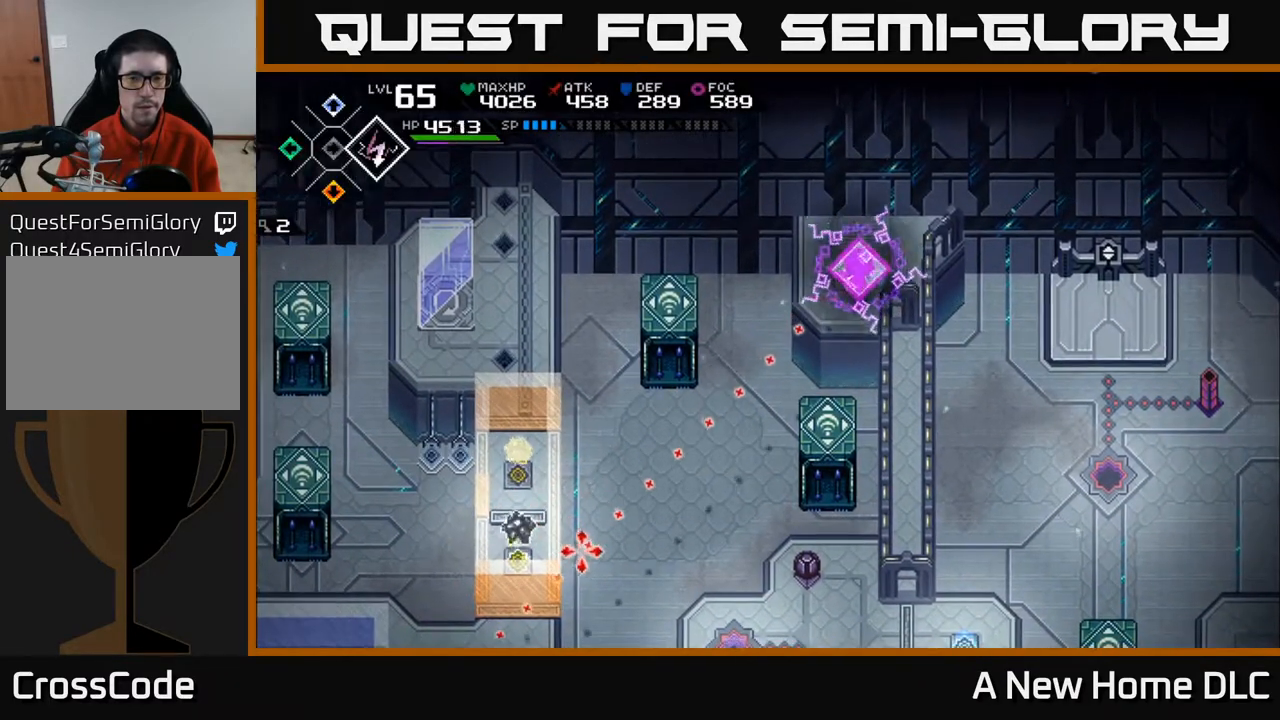
{"buttons": [], "left_stick": "center", "right_stick": "down-left", "events": [[83, "R1", "down"], [233, "R1", "up"]]}
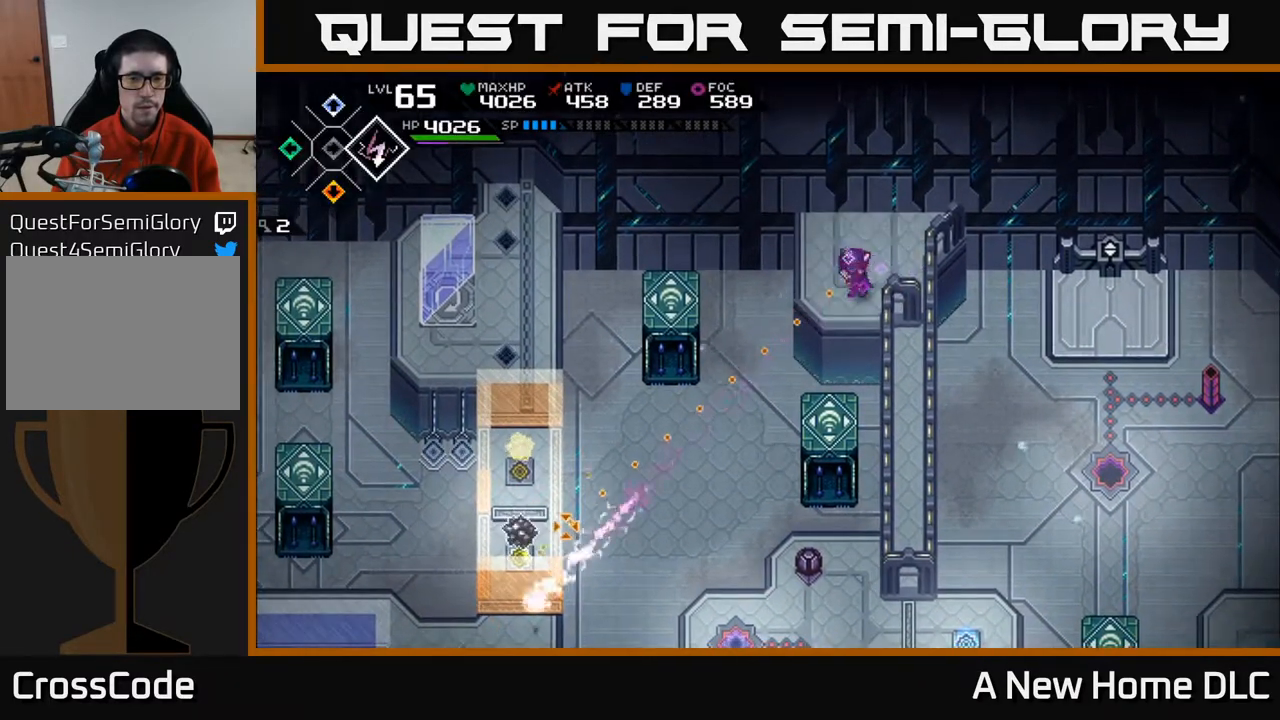
{"buttons": [], "left_stick": "center", "right_stick": "down-left", "events": []}
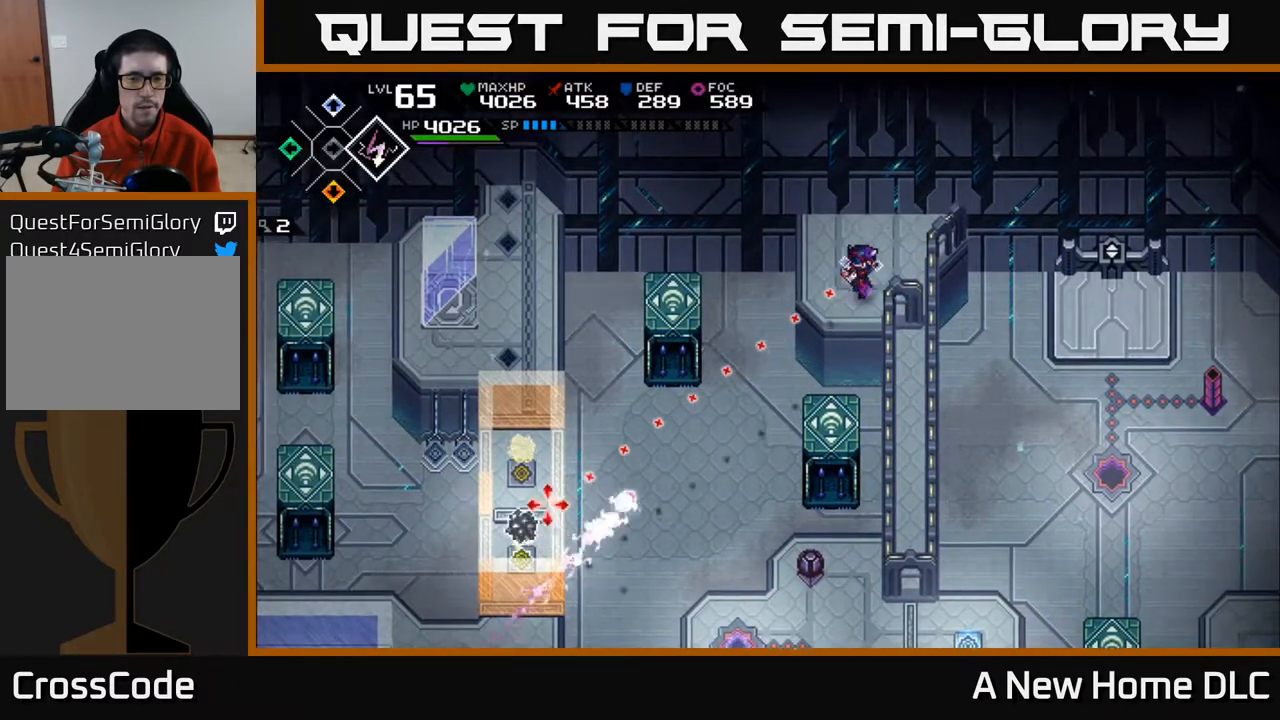
{"buttons": [], "left_stick": "center", "right_stick": "down-left", "events": [[83, "R1", "down"], [217, "R1", "up"]]}
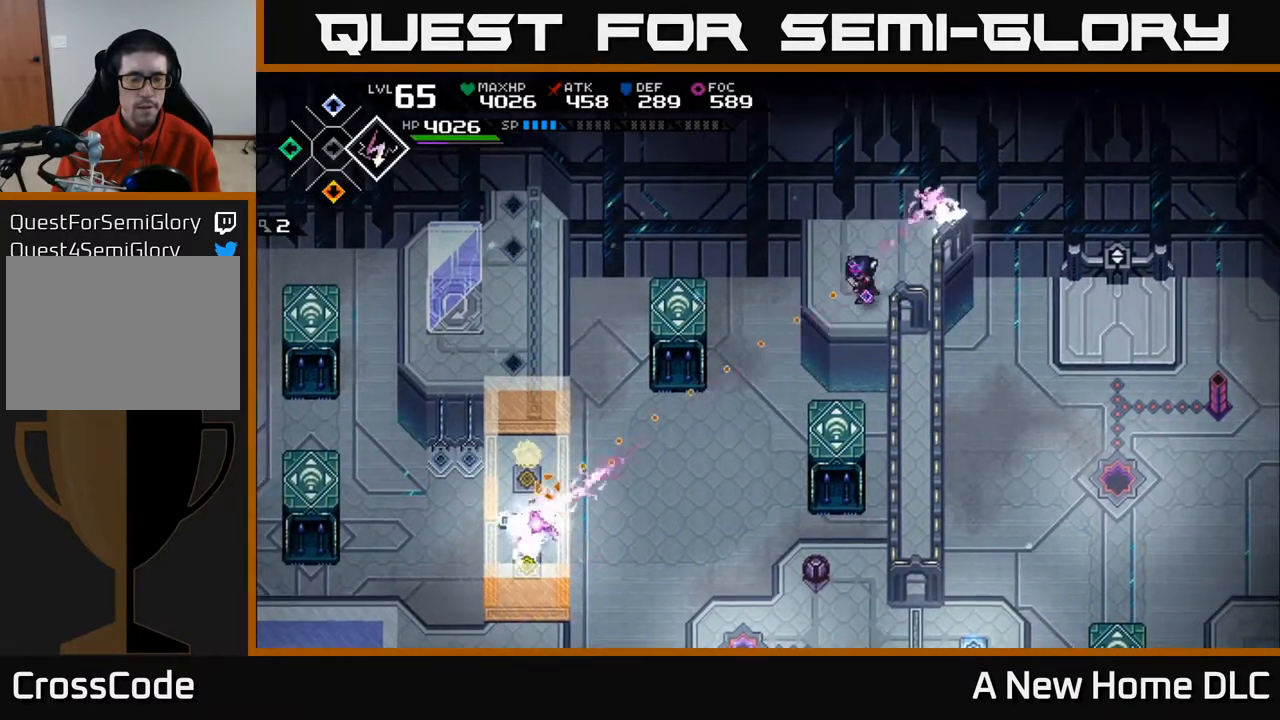
{"buttons": [], "left_stick": "center", "right_stick": "center", "events": [[83, "right_stick", "center"]]}
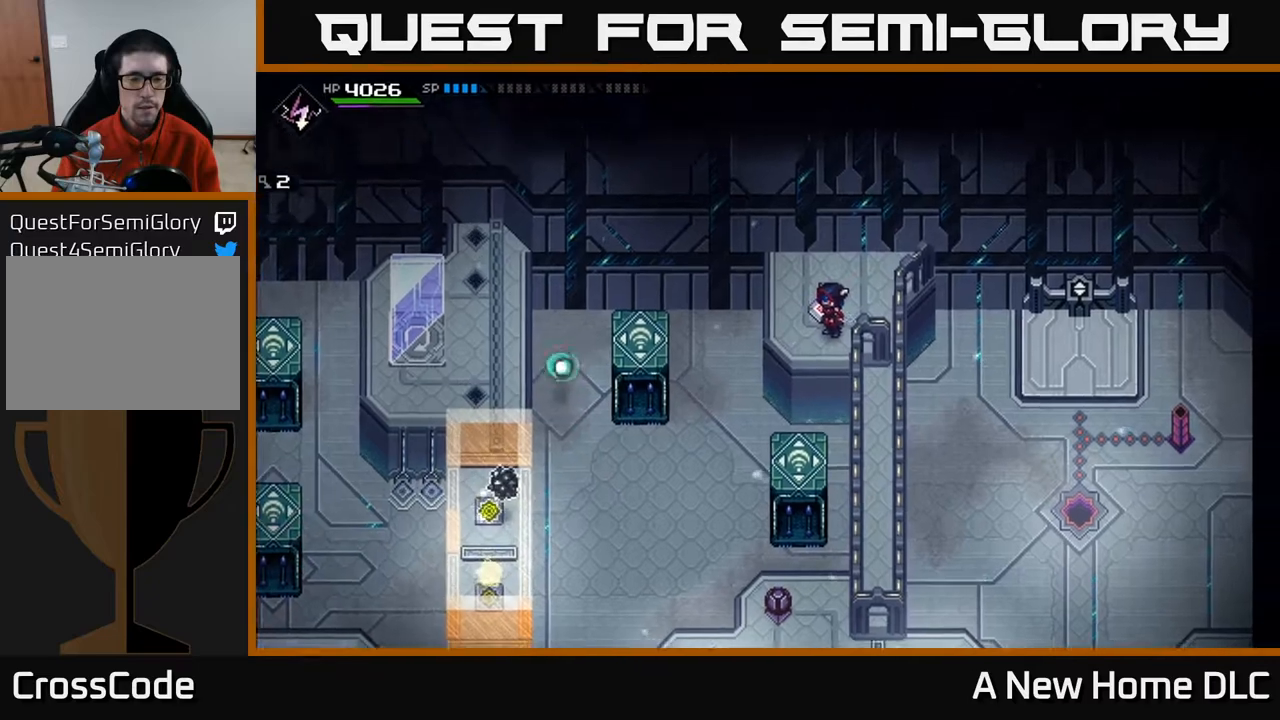
{"buttons": [], "left_stick": "down", "right_stick": "center", "events": [[350, "left_stick", "down"]]}
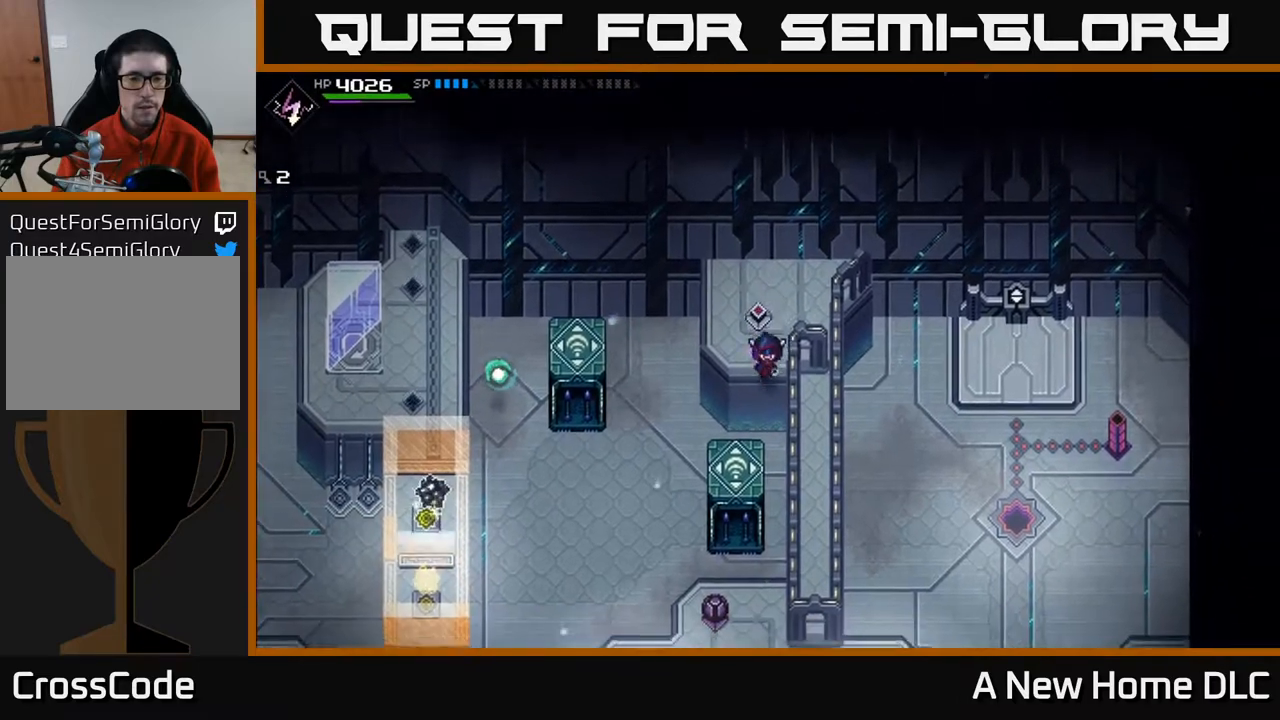
{"buttons": [], "left_stick": "center", "right_stick": "center", "events": [[133, "left_stick", "down-left"], [283, "left_stick", "center"]]}
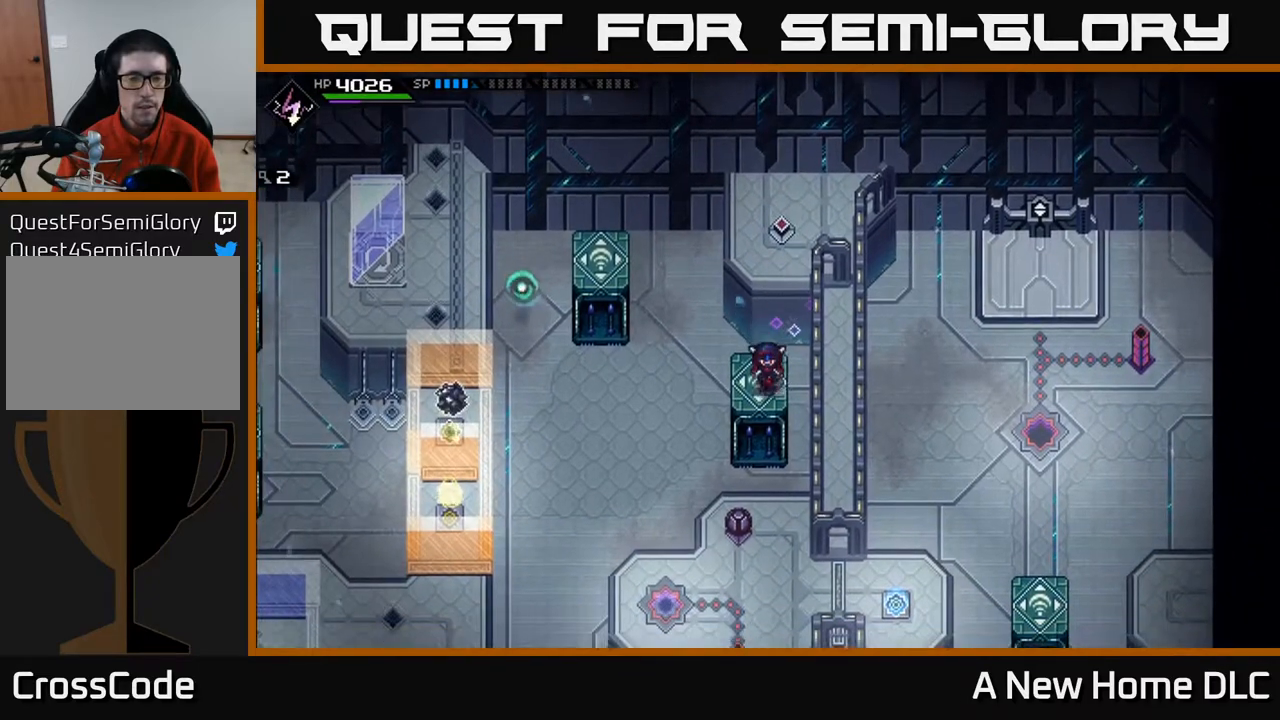
{"buttons": [], "left_stick": "center", "right_stick": "center", "events": []}
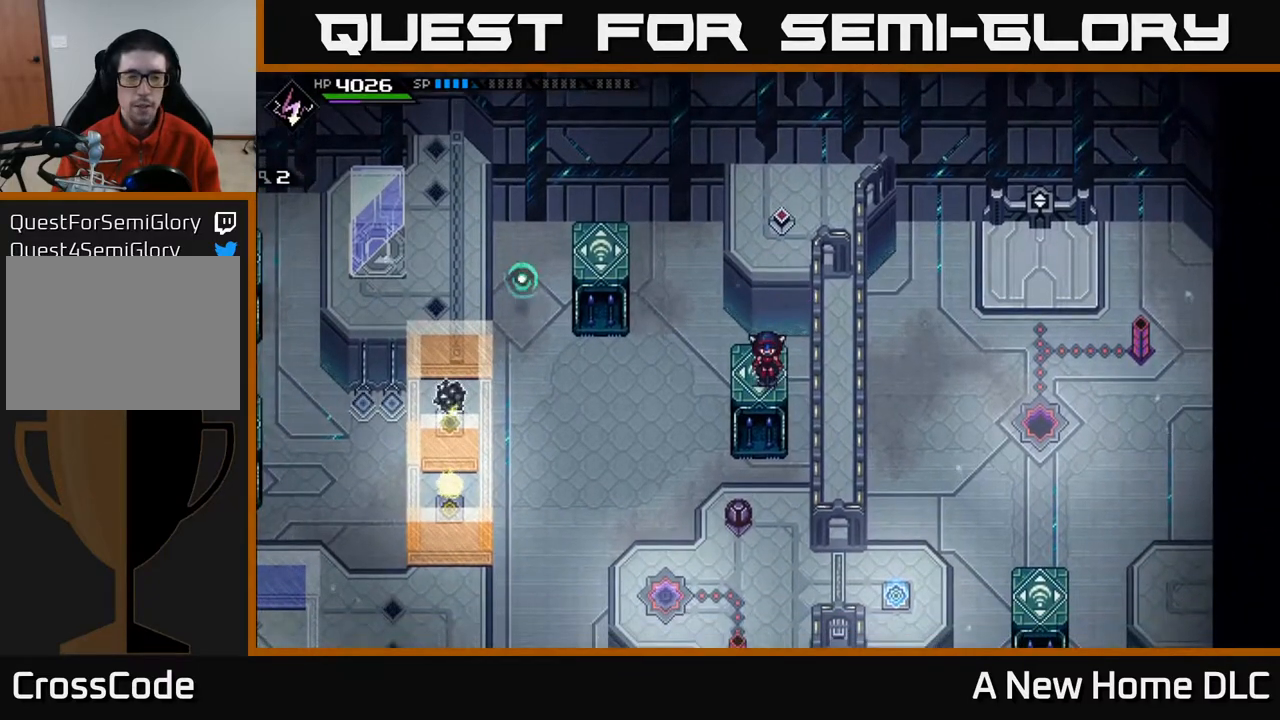
{"buttons": [], "left_stick": "center", "right_stick": "center", "events": []}
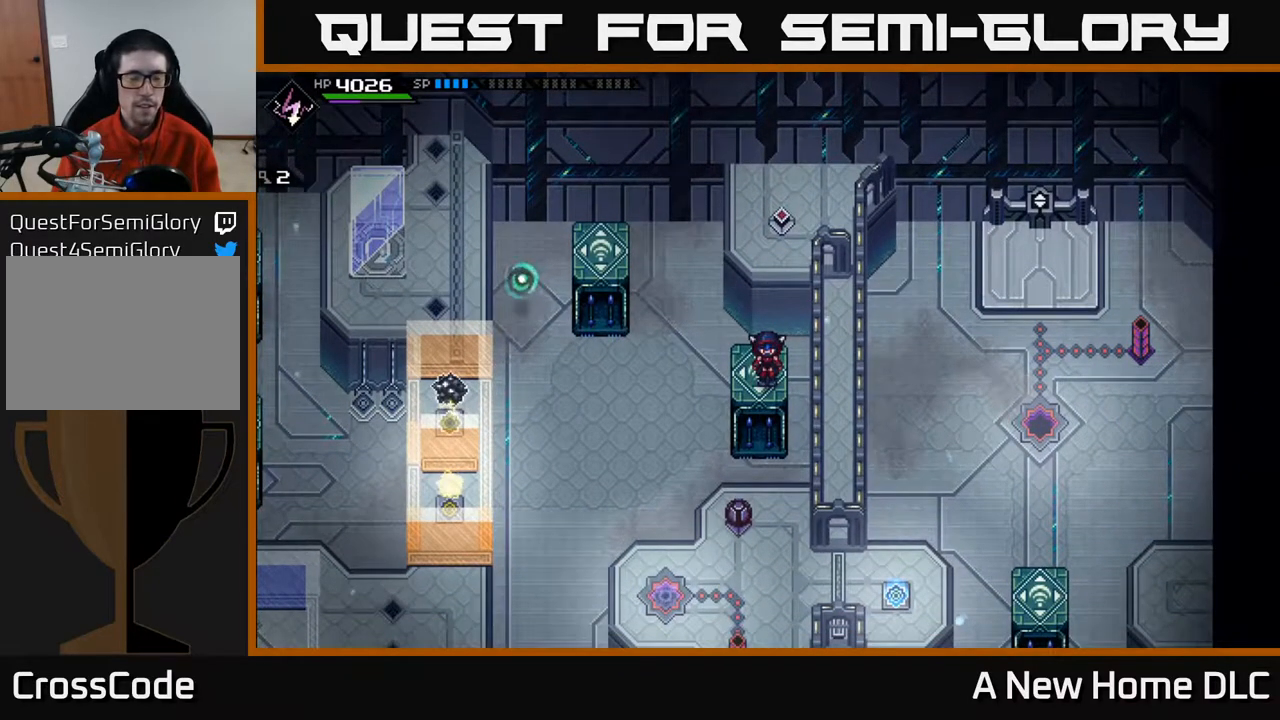
{"buttons": [], "left_stick": "center", "right_stick": "down", "events": [[350, "right_stick", "down"]]}
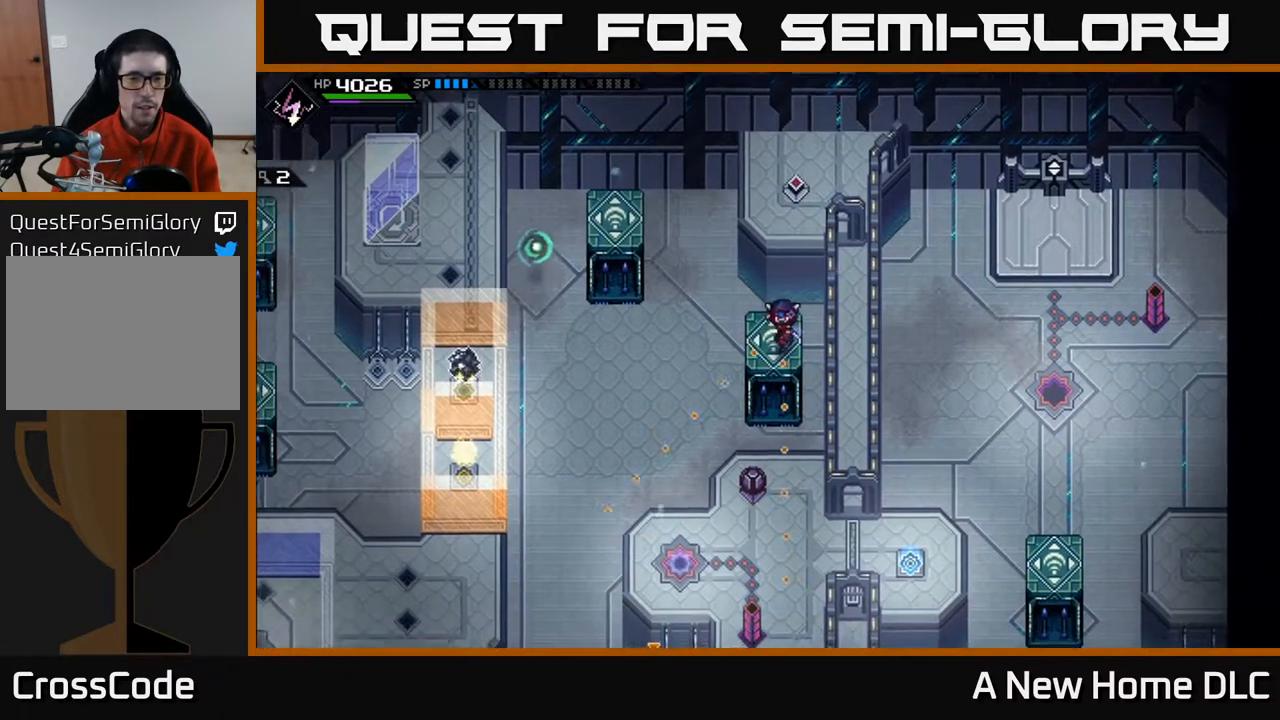
{"buttons": [], "left_stick": "down-left", "right_stick": "center", "events": [[217, "left_stick", "down"], [350, "left_stick", "down-left"], [500, "right_stick", "center"]]}
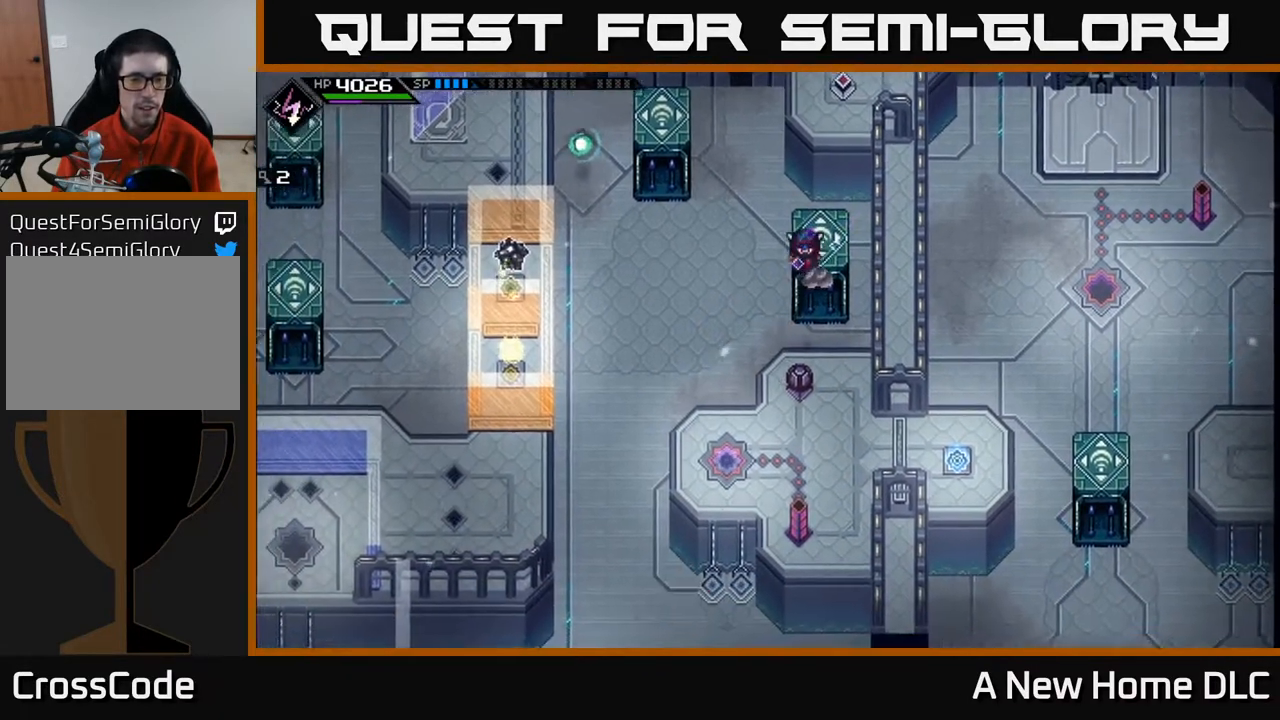
{"buttons": [], "left_stick": "down-left", "right_stick": "center", "events": []}
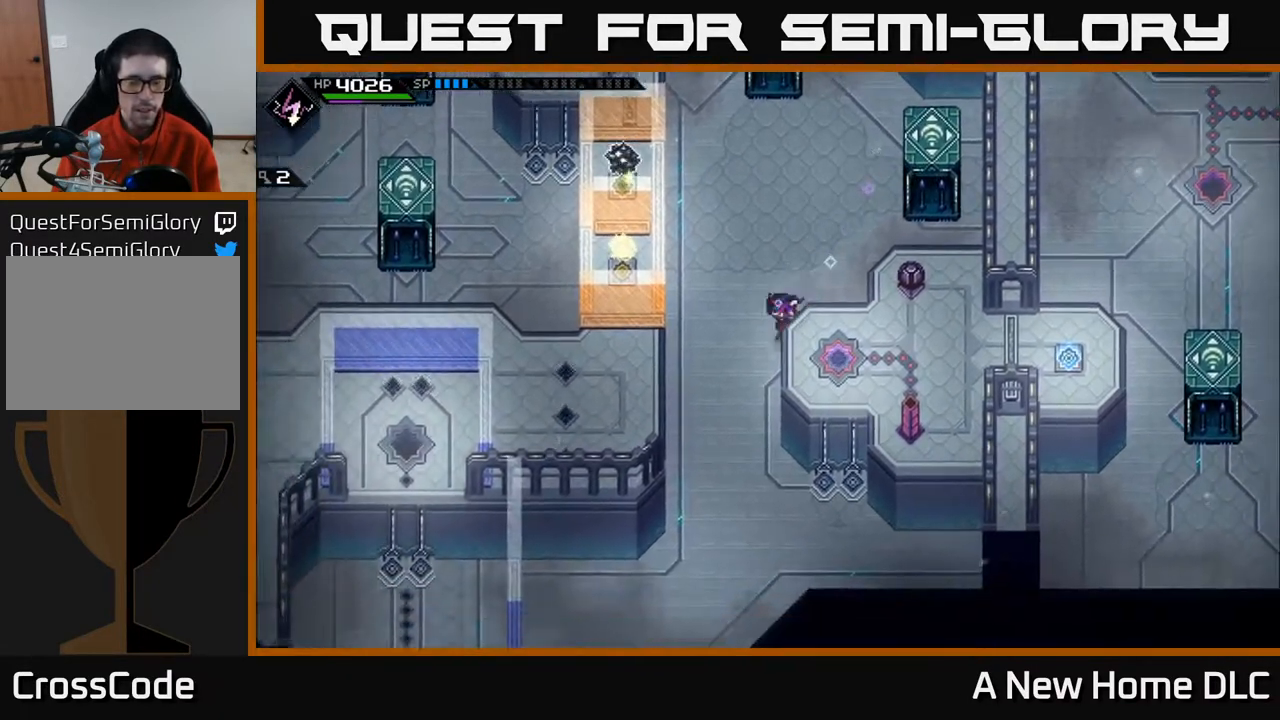
{"buttons": [], "left_stick": "down", "right_stick": "center", "events": [[317, "left_stick", "down"]]}